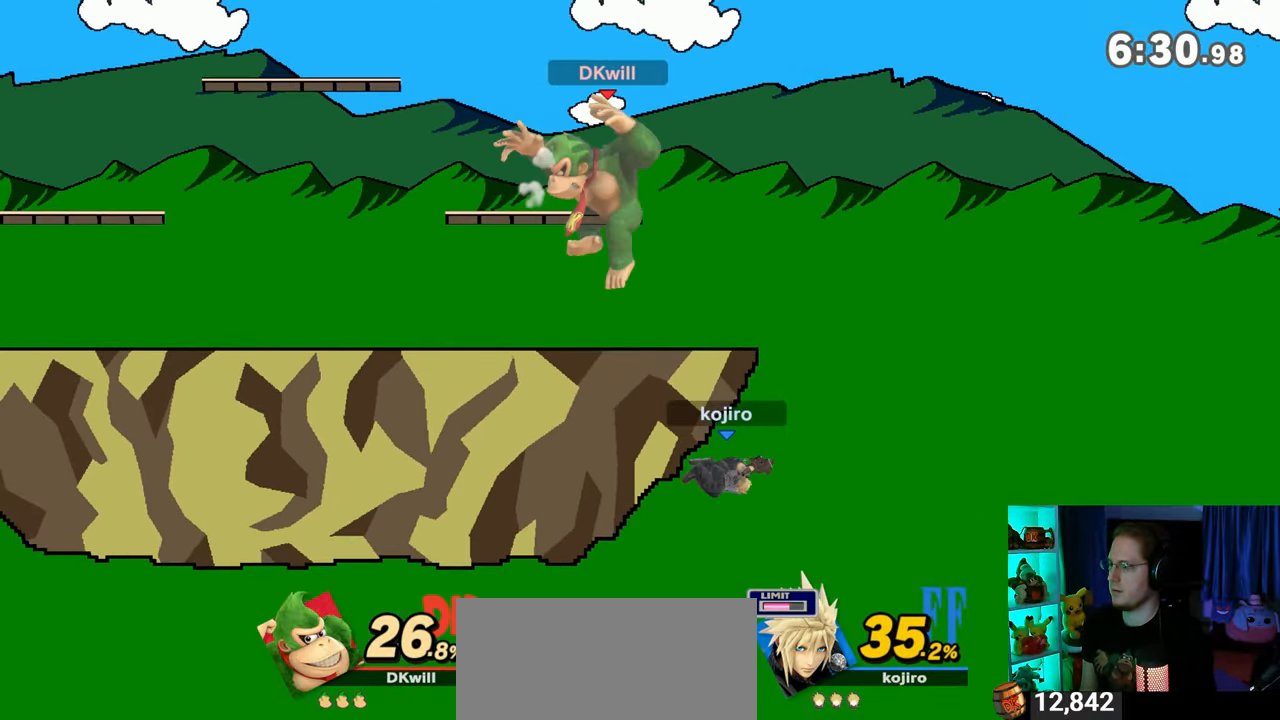
Gameplay with a controller (Nintendo layout); each line is a JSON object with the inputs held at the frame after it. "events" lists button and stick changes between this image and that frame as [ms after this image, input, new state], when the widget could be followed in between. Not read: L3 R3.
{"buttons": [], "left_stick": "center", "right_stick": "center", "events": [[33, "right_stick", "center"], [317, "left_stick", "center"]]}
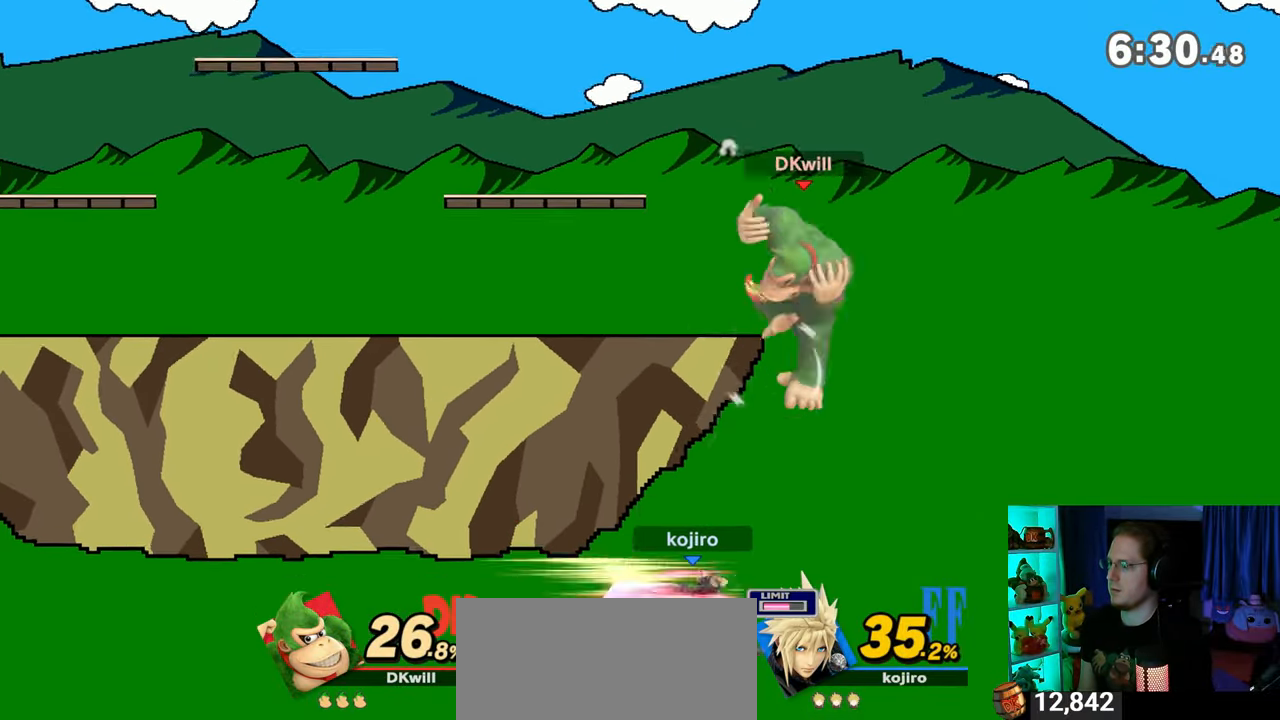
{"buttons": [], "left_stick": "up-left", "right_stick": "center", "events": [[317, "left_stick", "left"], [383, "Y", "down"], [417, "left_stick", "up-left"], [450, "Y", "up"]]}
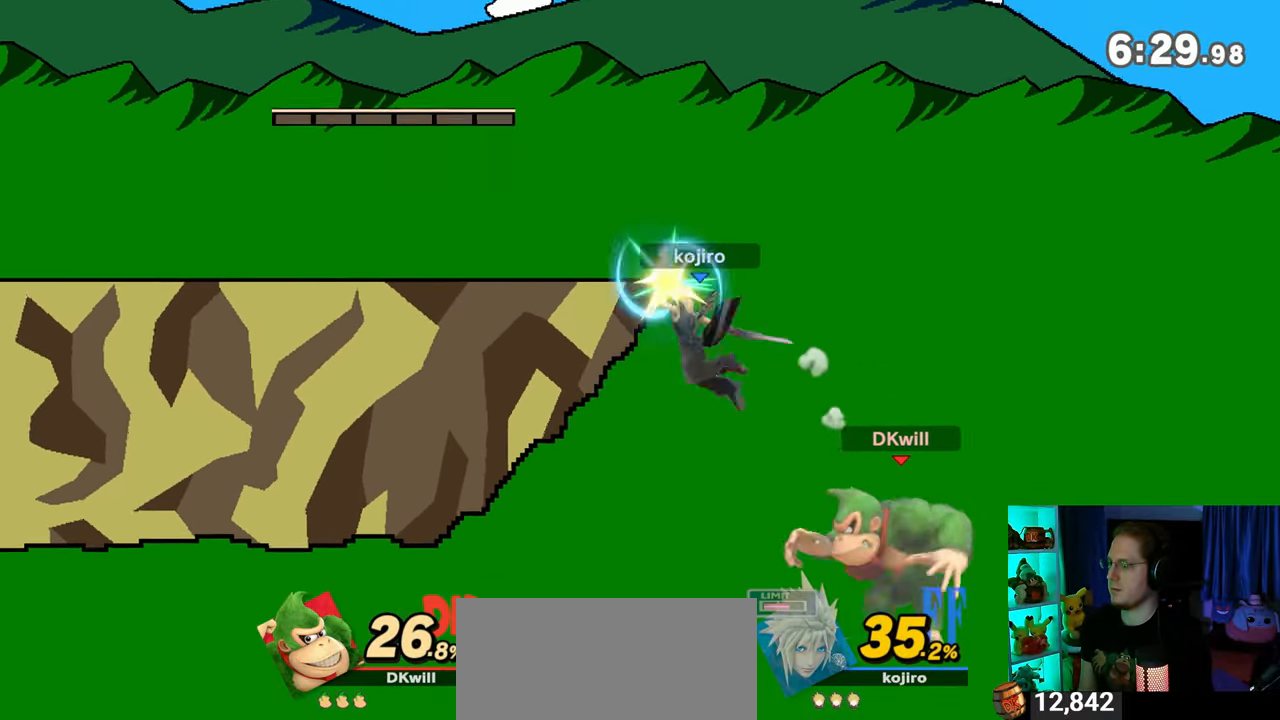
{"buttons": [], "left_stick": "left", "right_stick": "center", "events": [[67, "B", "down"], [100, "B", "up"], [167, "B", "down"], [233, "B", "up"], [267, "B", "down"], [317, "B", "up"], [433, "left_stick", "left"]]}
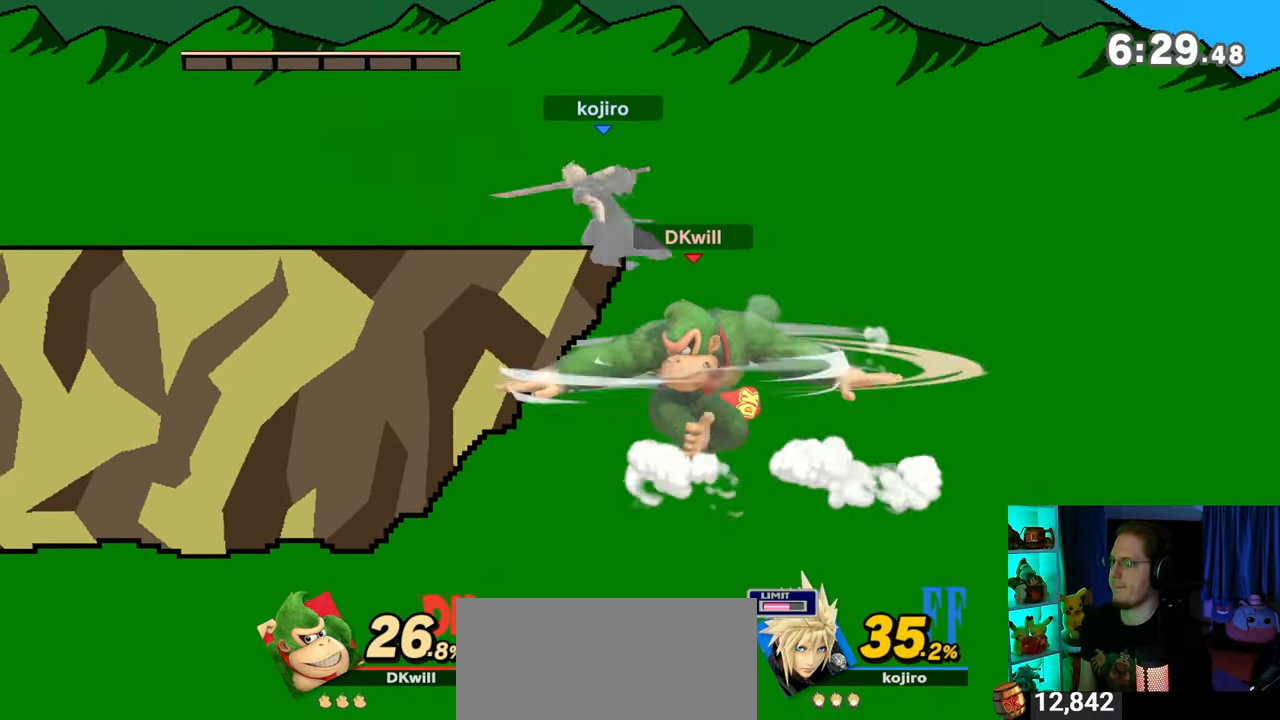
{"buttons": [], "left_stick": "left", "right_stick": "center", "events": [[33, "left_stick", "center"], [317, "left_stick", "left"]]}
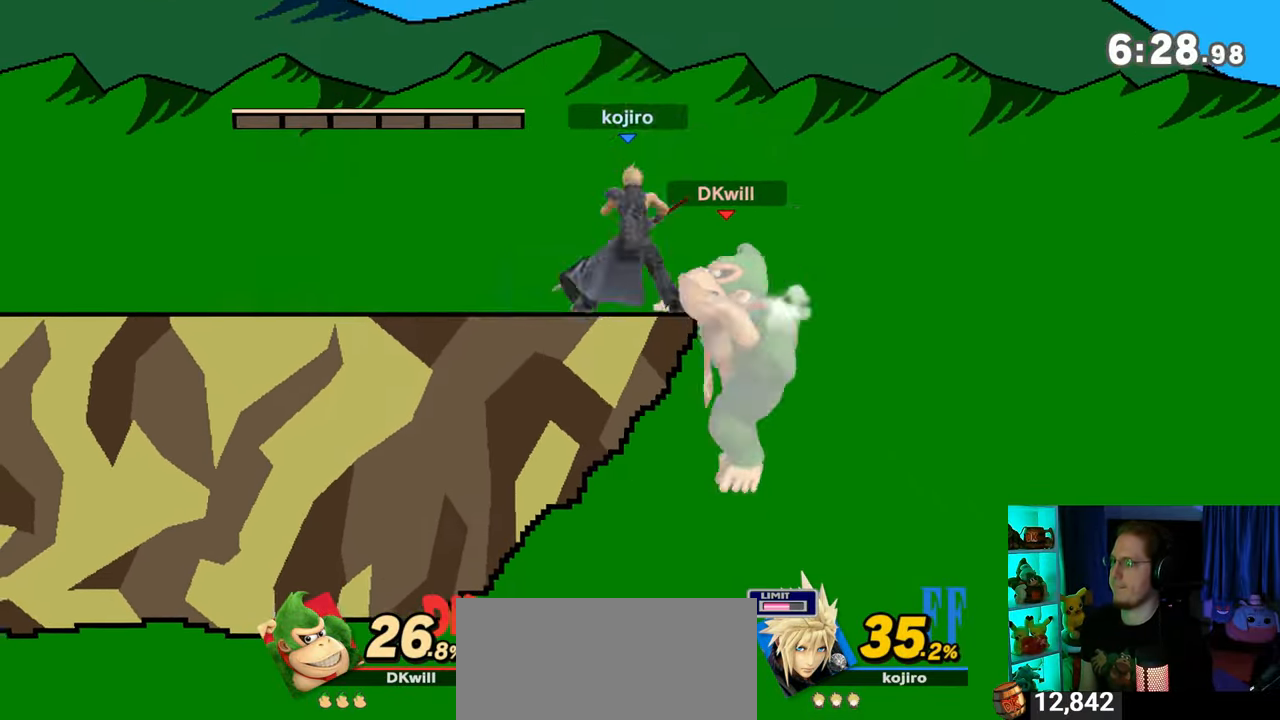
{"buttons": ["R1"], "left_stick": "center", "right_stick": "center", "events": [[167, "R1", "down"], [233, "left_stick", "center"]]}
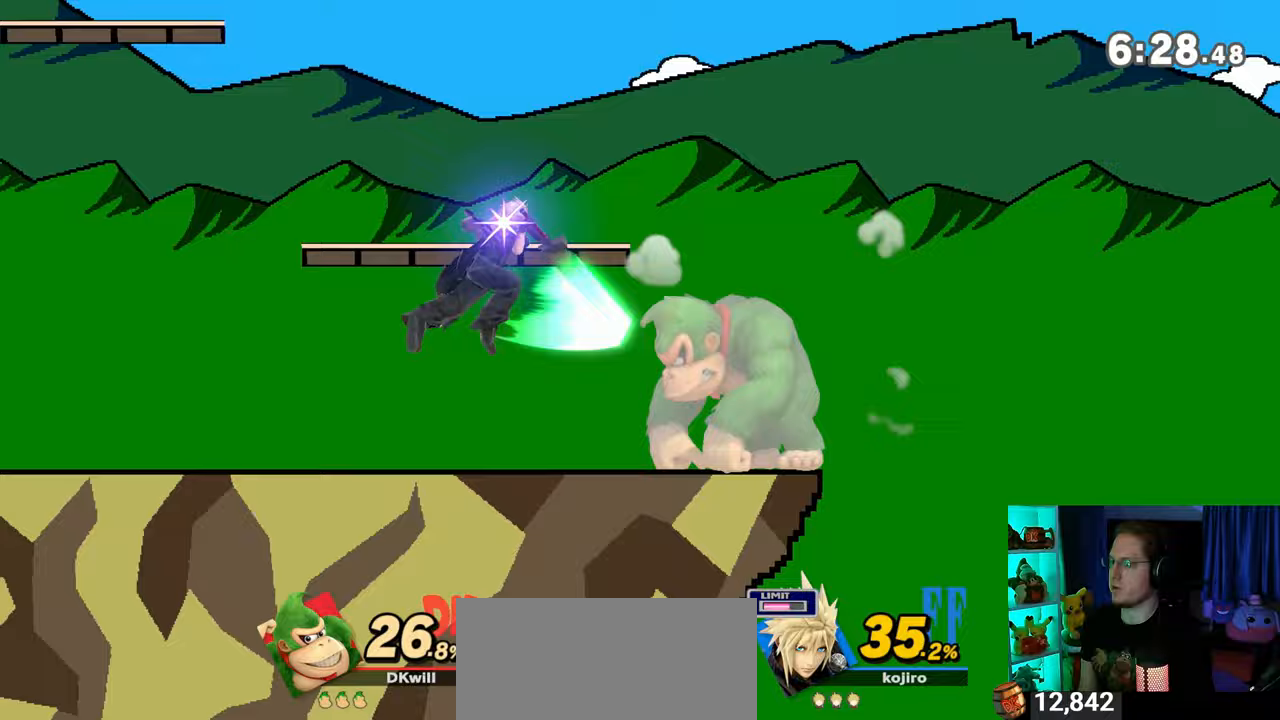
{"buttons": [], "left_stick": "up-right", "right_stick": "left", "events": [[167, "Y", "down"], [350, "Y", "up"], [383, "R1", "up"], [417, "right_stick", "left"], [483, "left_stick", "up-right"]]}
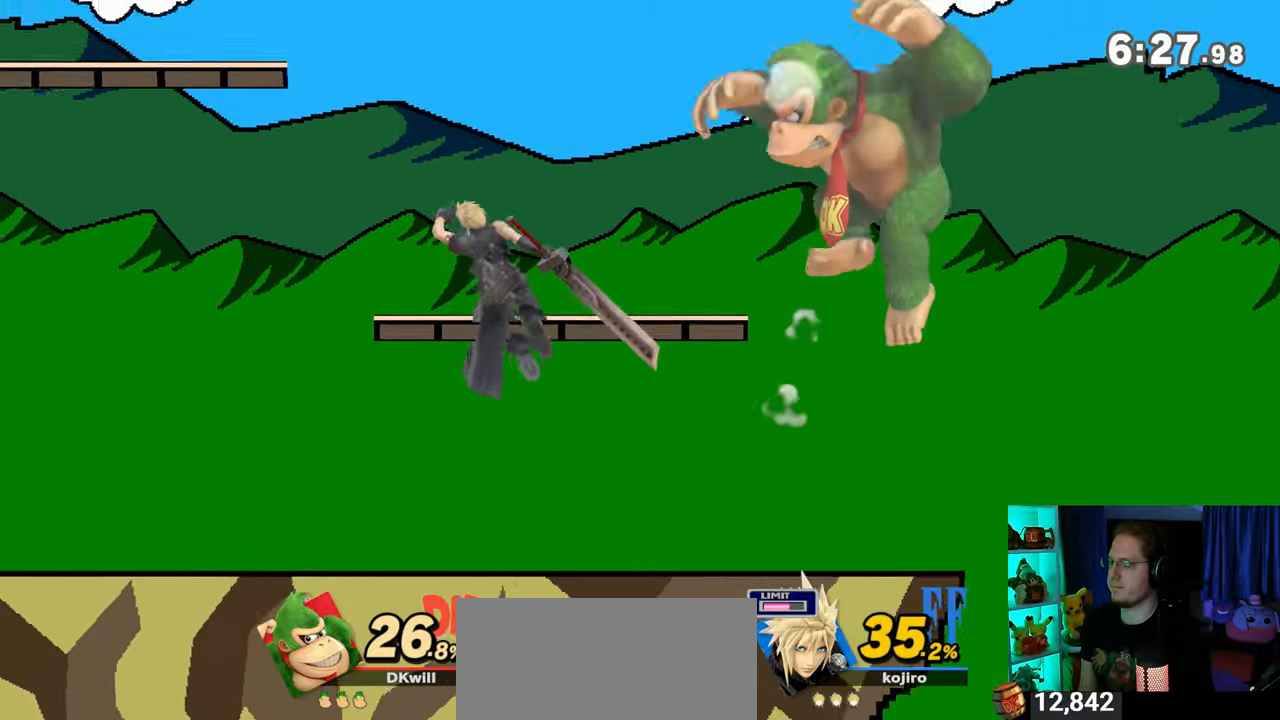
{"buttons": [], "left_stick": "down-left", "right_stick": "center", "events": [[33, "right_stick", "center"], [100, "left_stick", "down-left"]]}
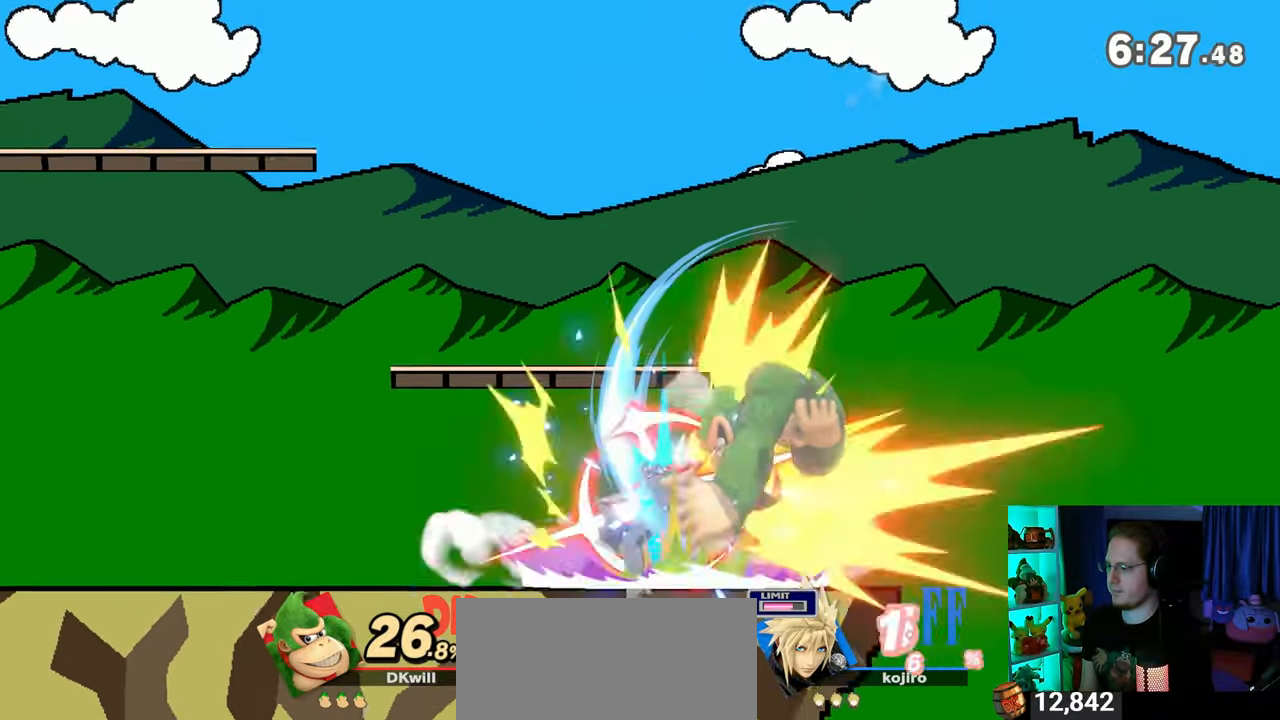
{"buttons": ["A", "Y"], "left_stick": "center", "right_stick": "center", "events": [[167, "left_stick", "center"], [467, "A", "down"], [467, "Y", "down"]]}
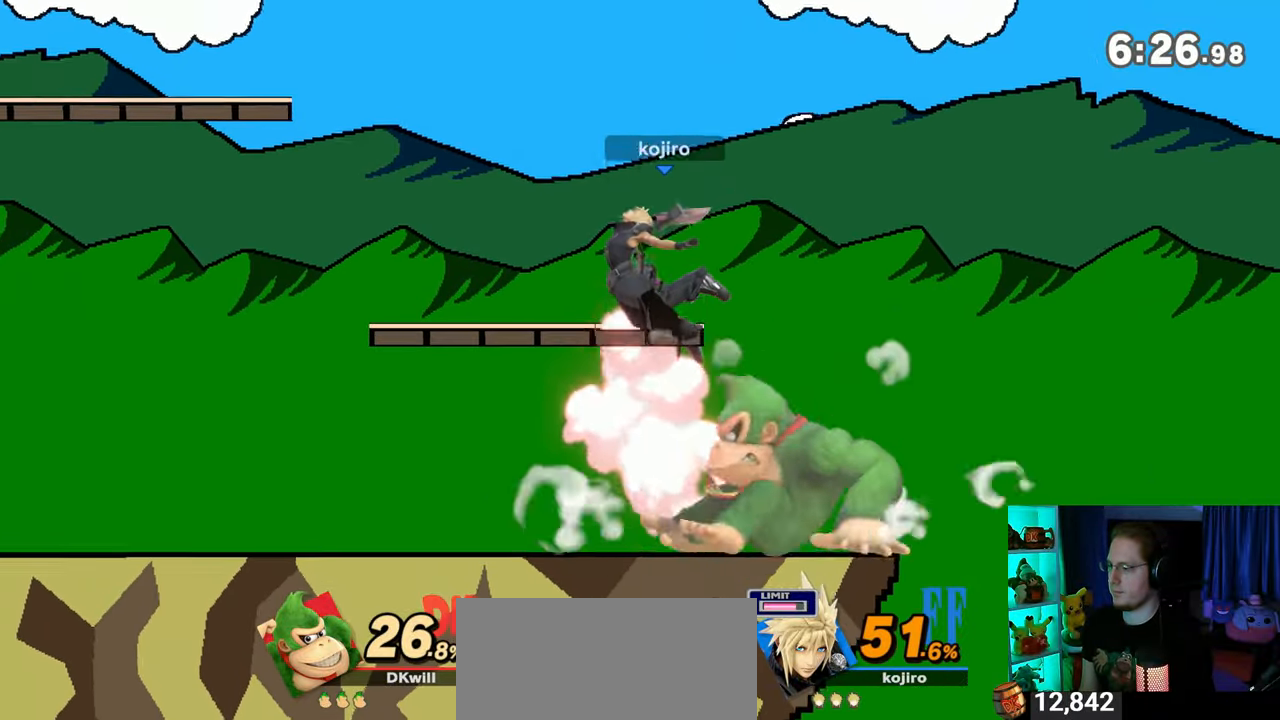
{"buttons": ["Y"], "left_stick": "left", "right_stick": "center", "events": [[33, "Y", "up"], [67, "A", "up"], [100, "left_stick", "left"], [167, "Y", "down"]]}
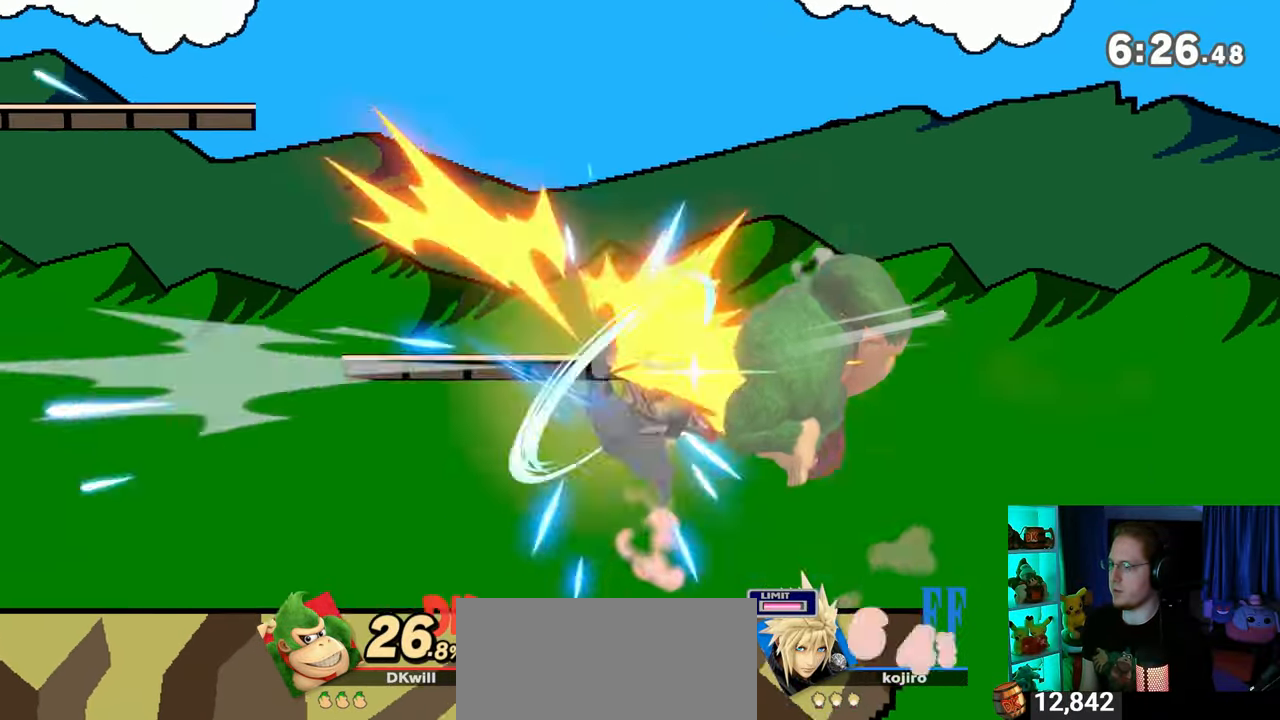
{"buttons": [], "left_stick": "left", "right_stick": "center", "events": [[67, "left_stick", "down-left"], [167, "Y", "up"], [250, "left_stick", "left"]]}
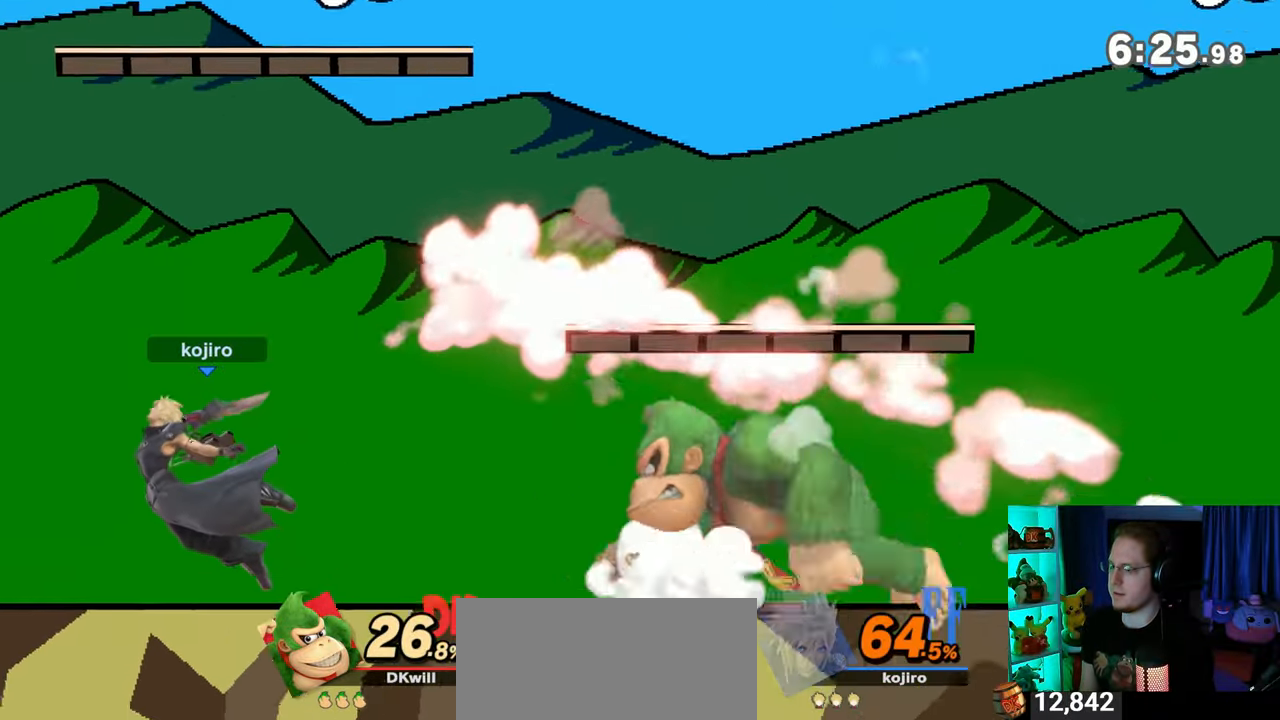
{"buttons": [], "left_stick": "center", "right_stick": "center", "events": [[67, "left_stick", "center"]]}
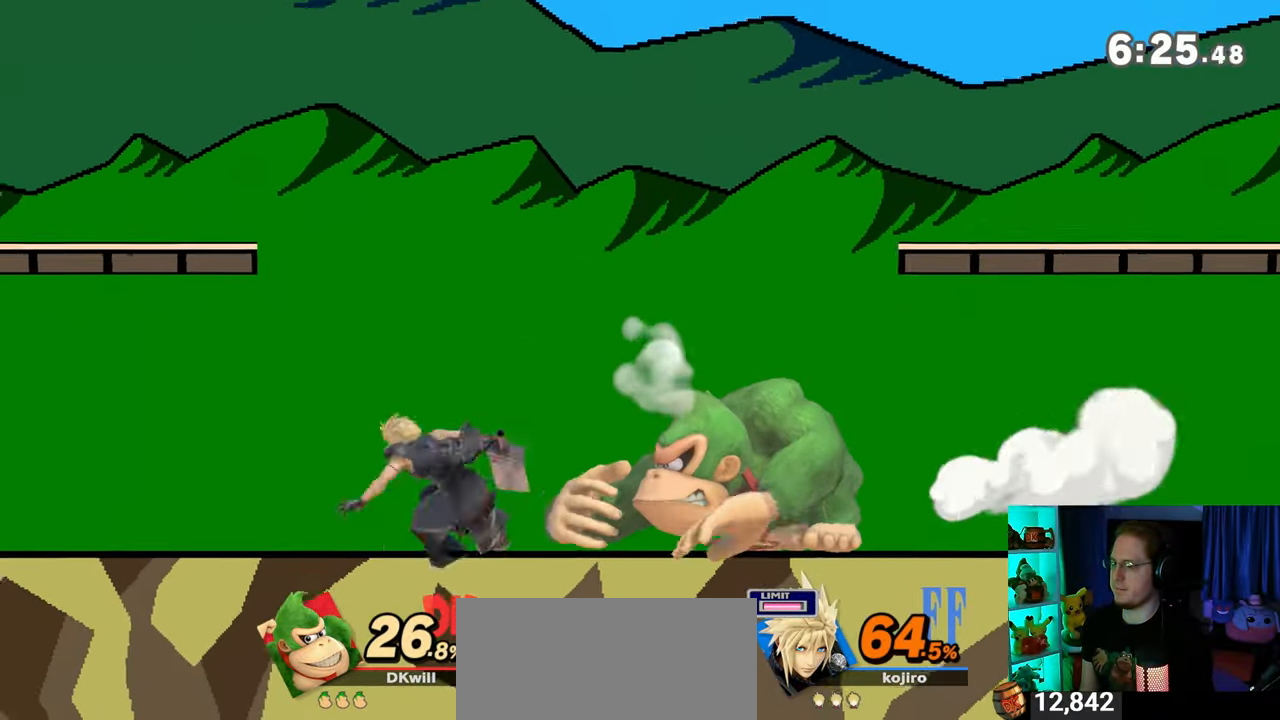
{"buttons": [], "left_stick": "up-left", "right_stick": "center", "events": [[100, "left_stick", "left"], [200, "Y", "down"], [200, "left_stick", "center"], [217, "A", "down"], [250, "A", "up"], [250, "Y", "up"], [450, "left_stick", "up-left"]]}
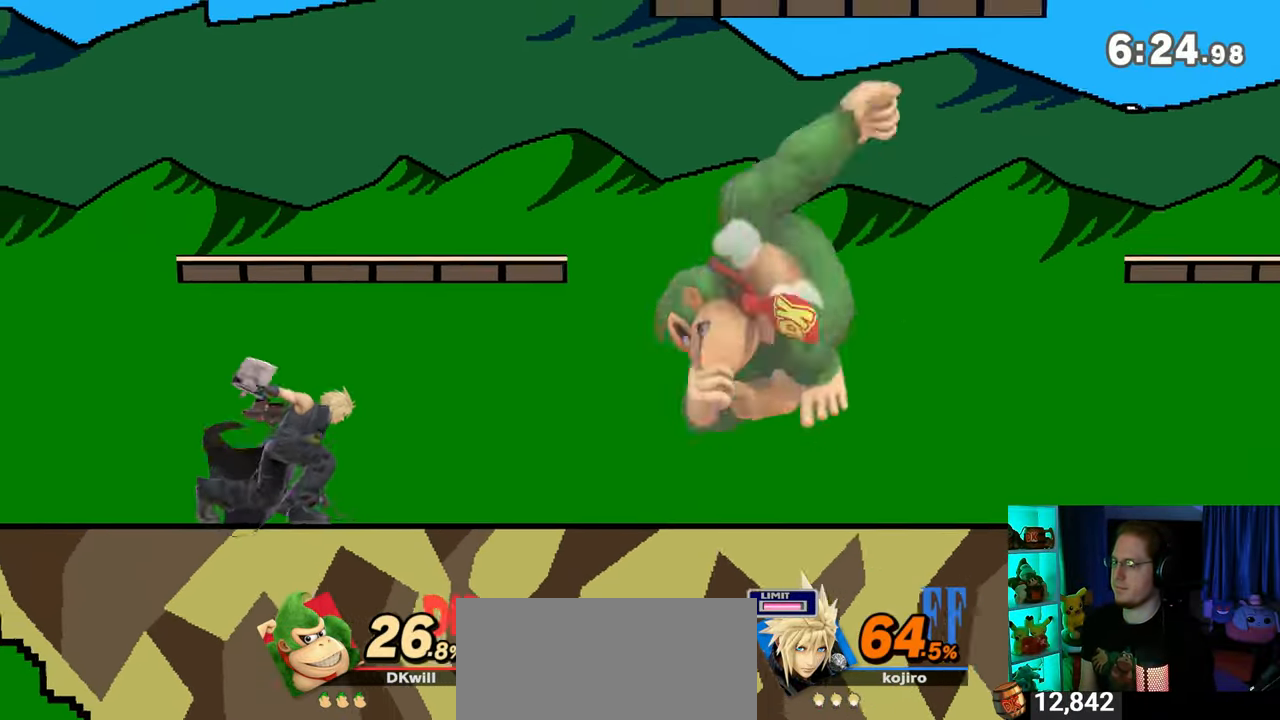
{"buttons": [], "left_stick": "center", "right_stick": "center", "events": [[133, "left_stick", "down-left"], [250, "left_stick", "center"], [317, "A", "down"], [383, "A", "up"]]}
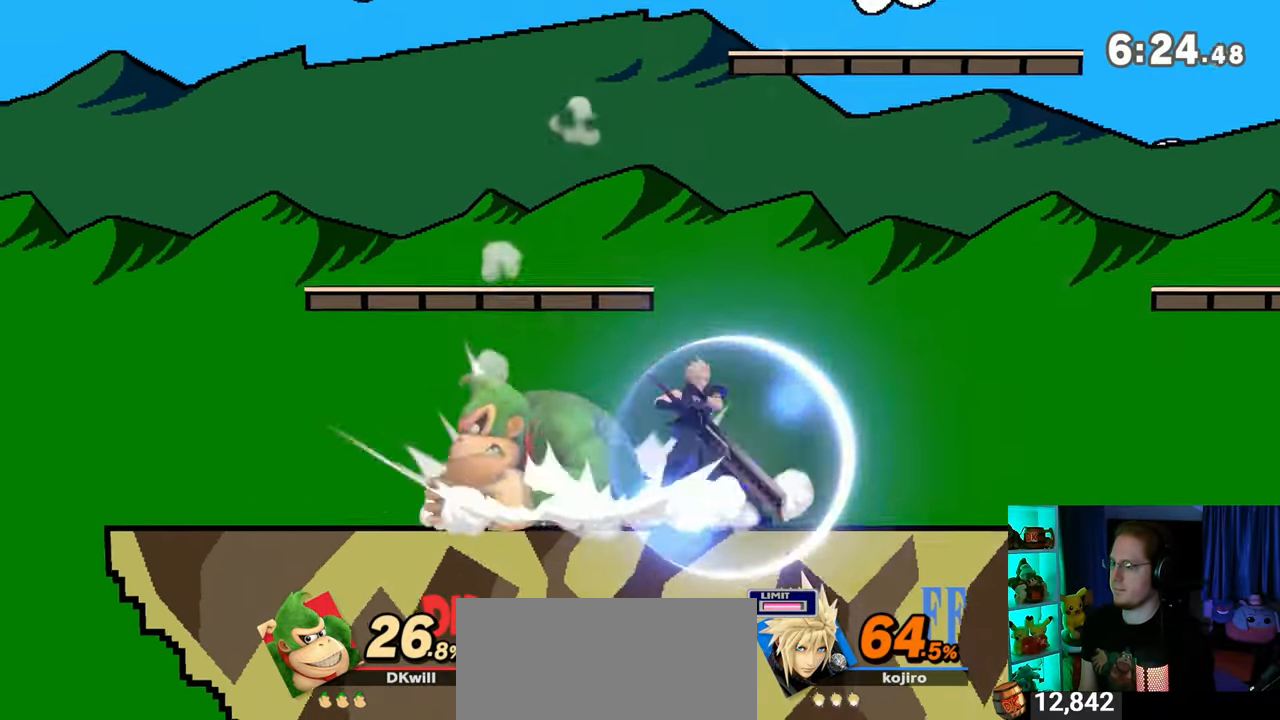
{"buttons": ["R1"], "left_stick": "center", "right_stick": "center", "events": [[283, "R1", "down"]]}
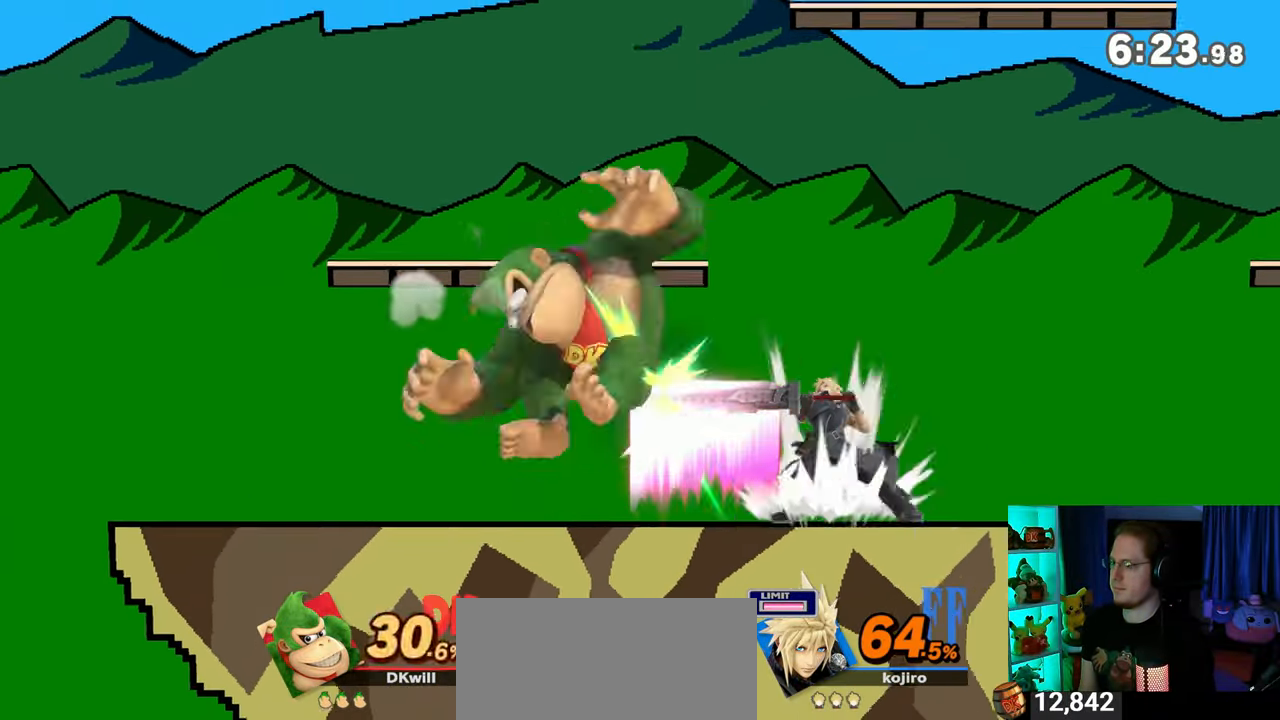
{"buttons": [], "left_stick": "left", "right_stick": "center", "events": [[100, "left_stick", "left"], [167, "R1", "up"]]}
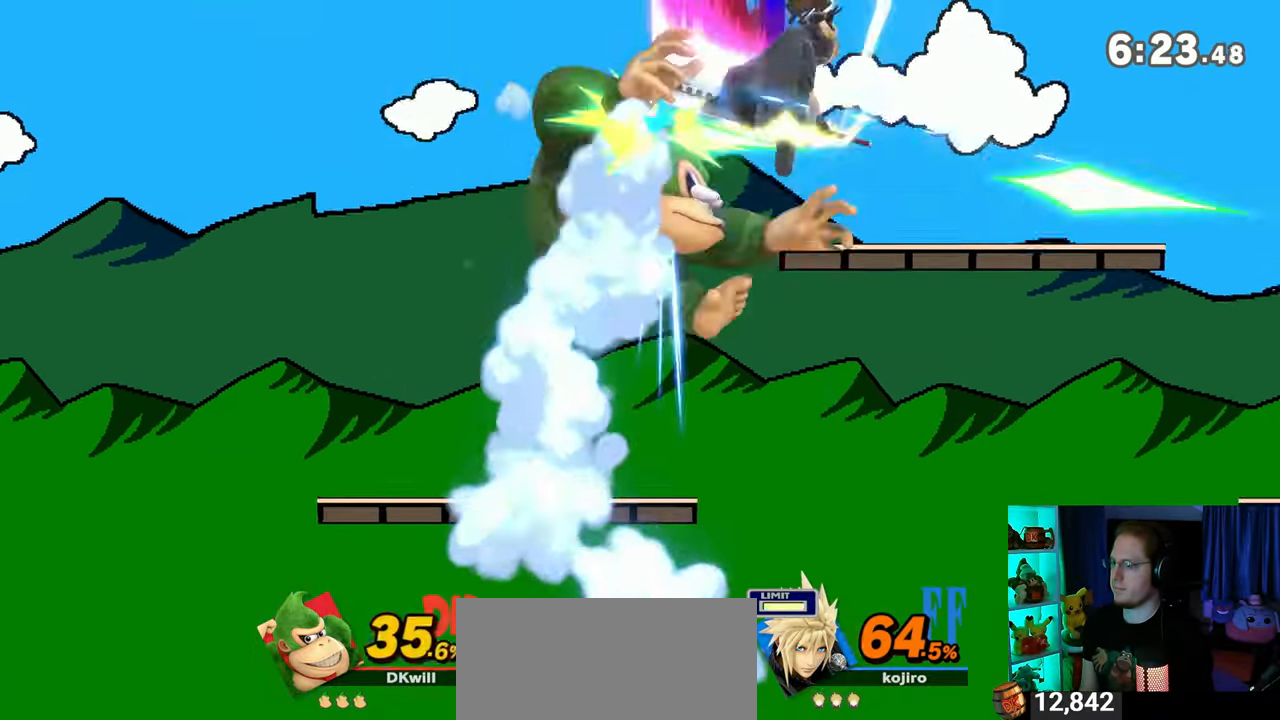
{"buttons": ["Y"], "left_stick": "down-left", "right_stick": "center", "events": [[33, "left_stick", "down-left"], [217, "Y", "down"]]}
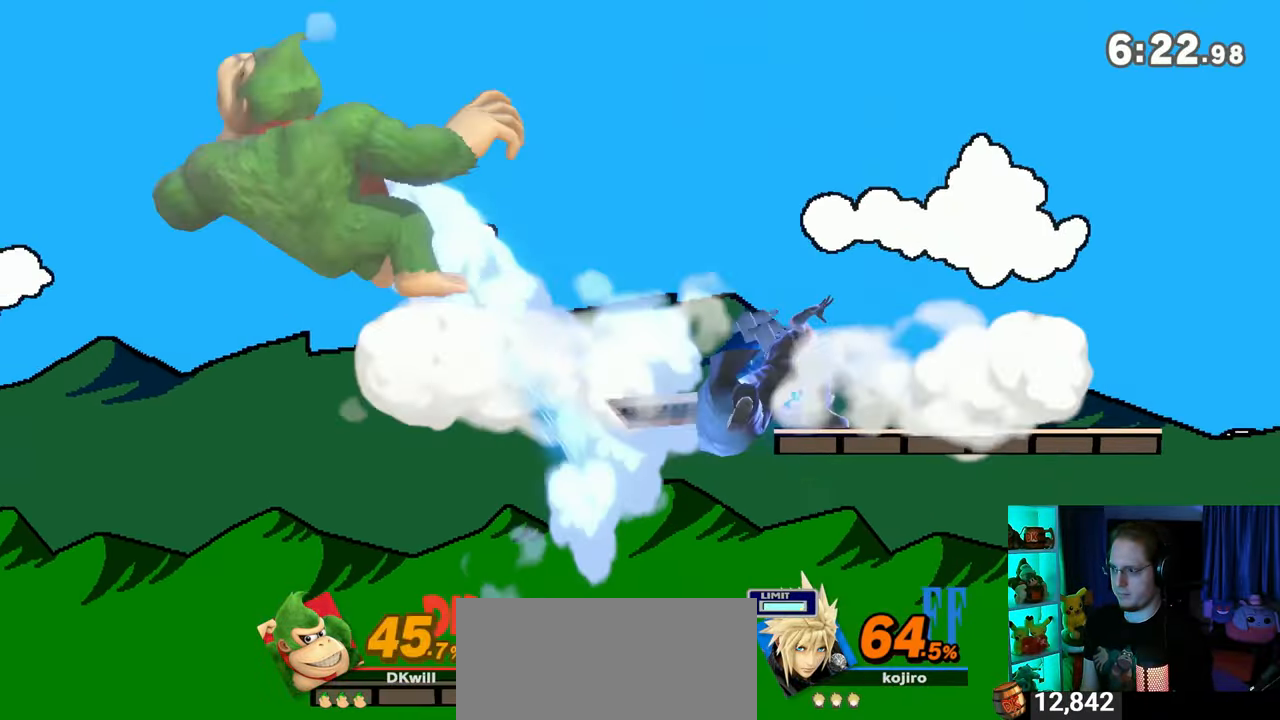
{"buttons": [], "left_stick": "center", "right_stick": "center", "events": [[133, "Y", "up"], [133, "left_stick", "center"]]}
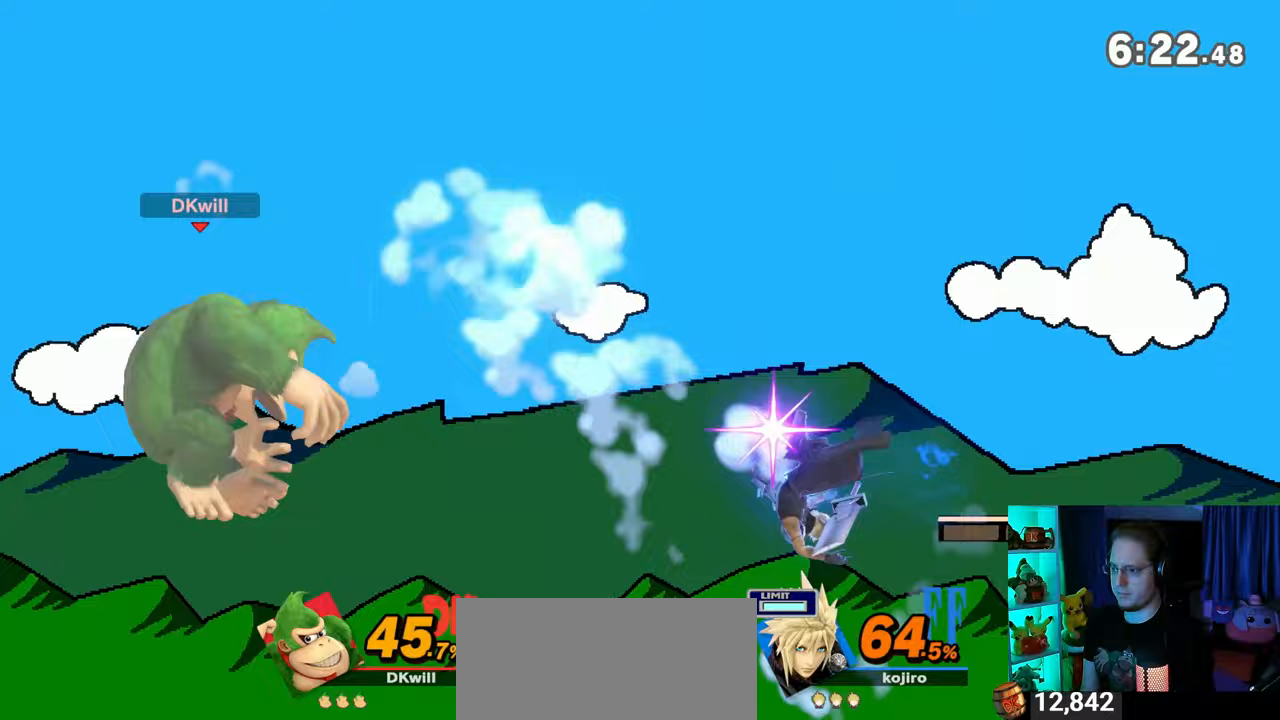
{"buttons": ["Y"], "left_stick": "center", "right_stick": "center", "events": [[17, "left_stick", "right"], [283, "Y", "down"], [383, "Y", "up"], [417, "Y", "down"], [467, "left_stick", "center"]]}
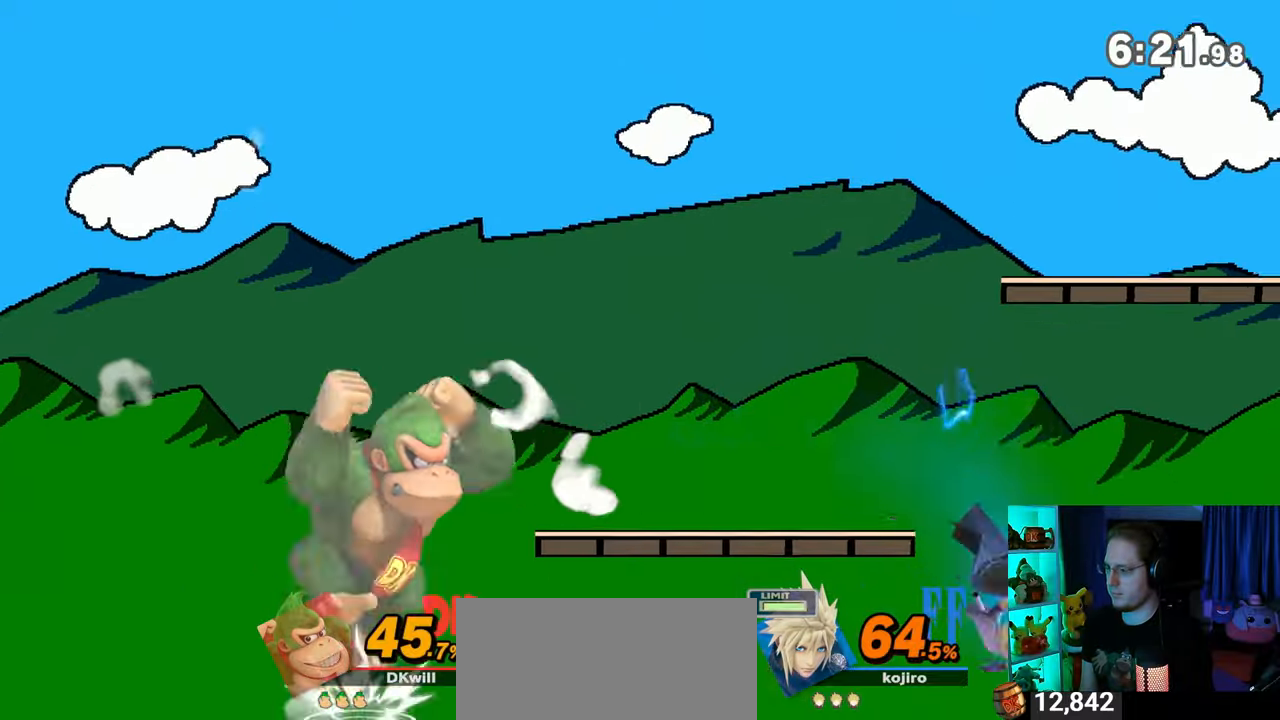
{"buttons": [], "left_stick": "up-right", "right_stick": "center", "events": [[33, "Y", "up"], [33, "left_stick", "up-right"], [350, "A", "down"], [350, "left_stick", "center"], [433, "A", "up"], [433, "left_stick", "up-right"]]}
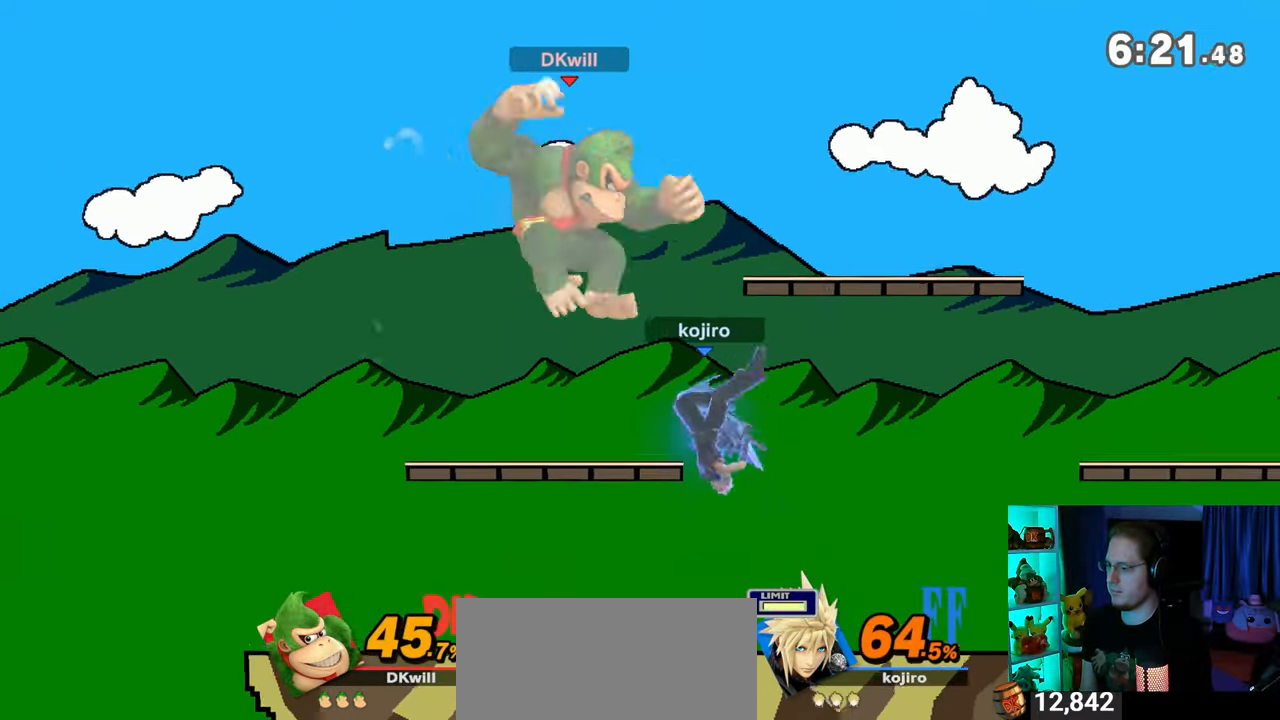
{"buttons": ["R1"], "left_stick": "right", "right_stick": "center", "events": [[67, "left_stick", "down-right"], [417, "R1", "down"], [417, "left_stick", "right"]]}
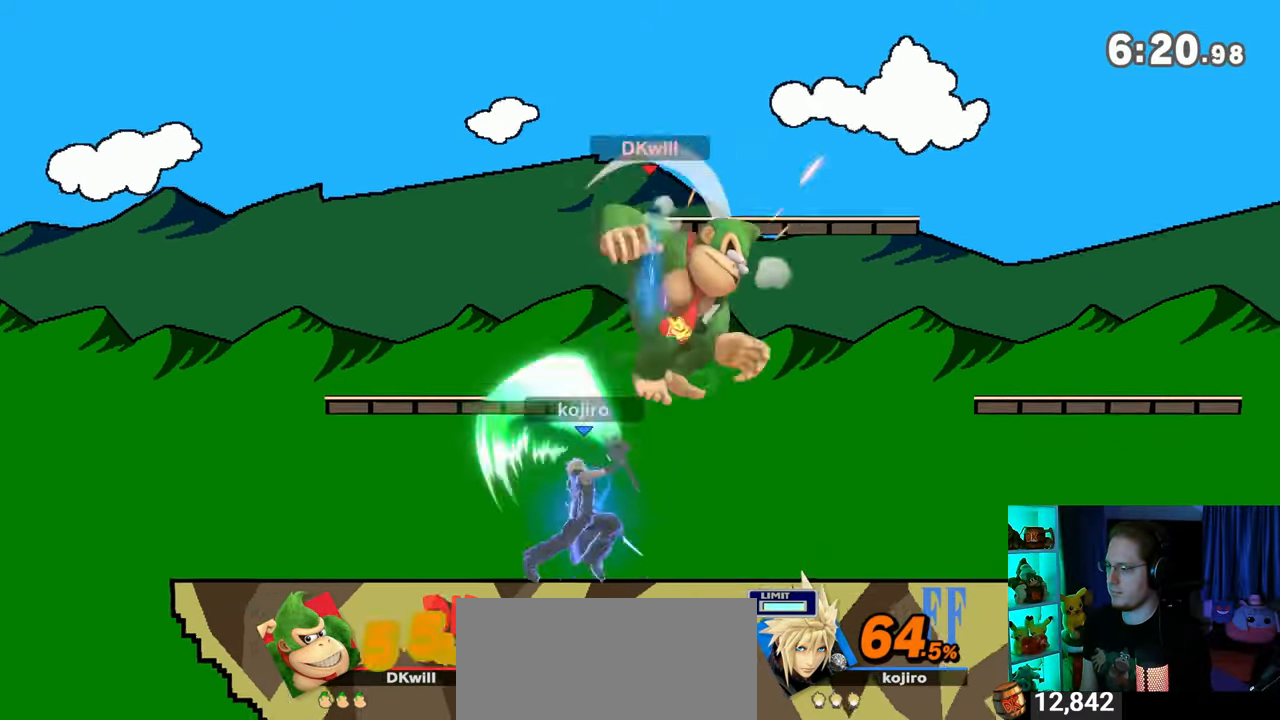
{"buttons": [], "left_stick": "center", "right_stick": "center", "events": [[200, "R1", "up"], [283, "left_stick", "center"], [350, "X", "down"], [417, "X", "up"]]}
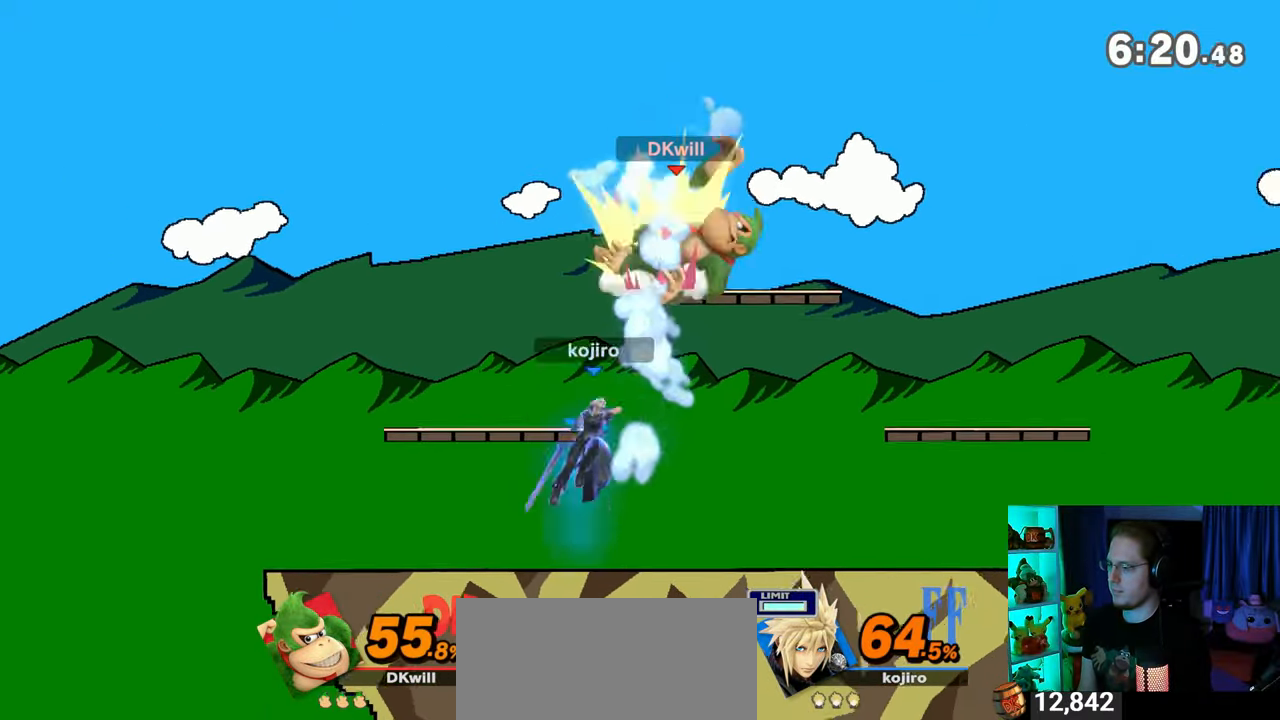
{"buttons": [], "left_stick": "center", "right_stick": "center", "events": []}
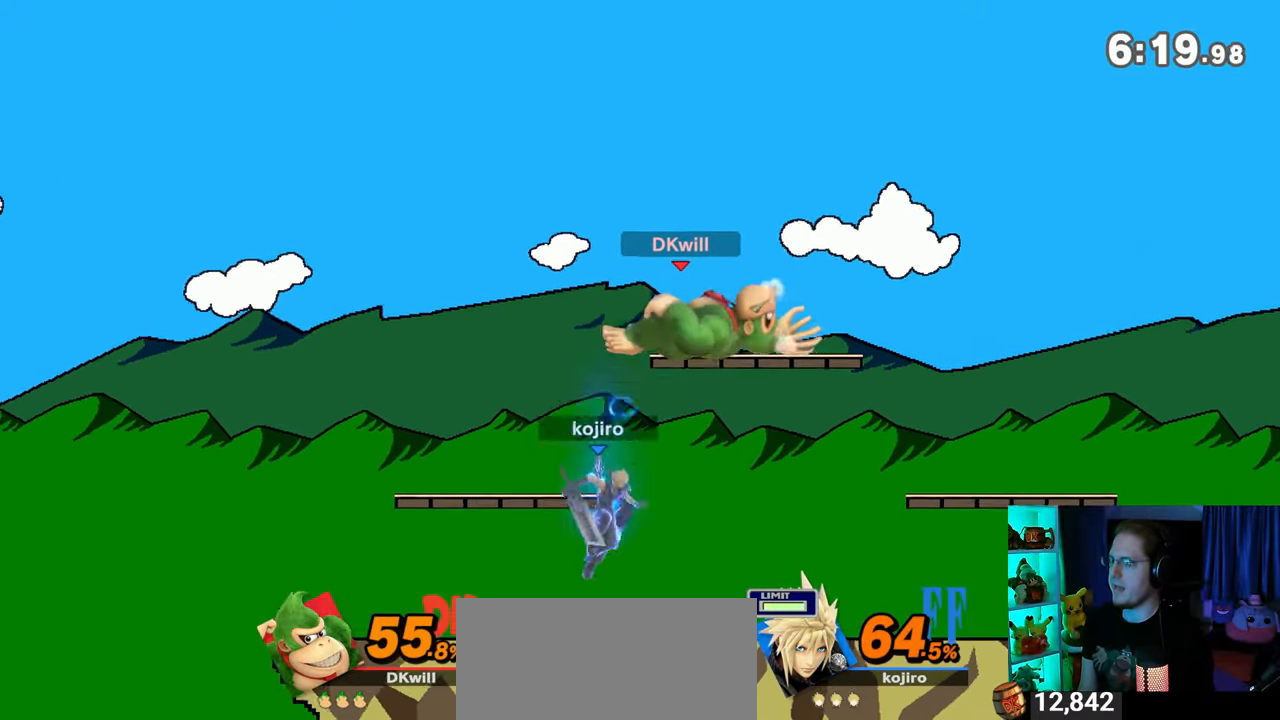
{"buttons": ["A"], "left_stick": "center", "right_stick": "center", "events": [[67, "A", "down"], [133, "A", "up"], [200, "A", "down"], [317, "A", "up"], [350, "A", "down"]]}
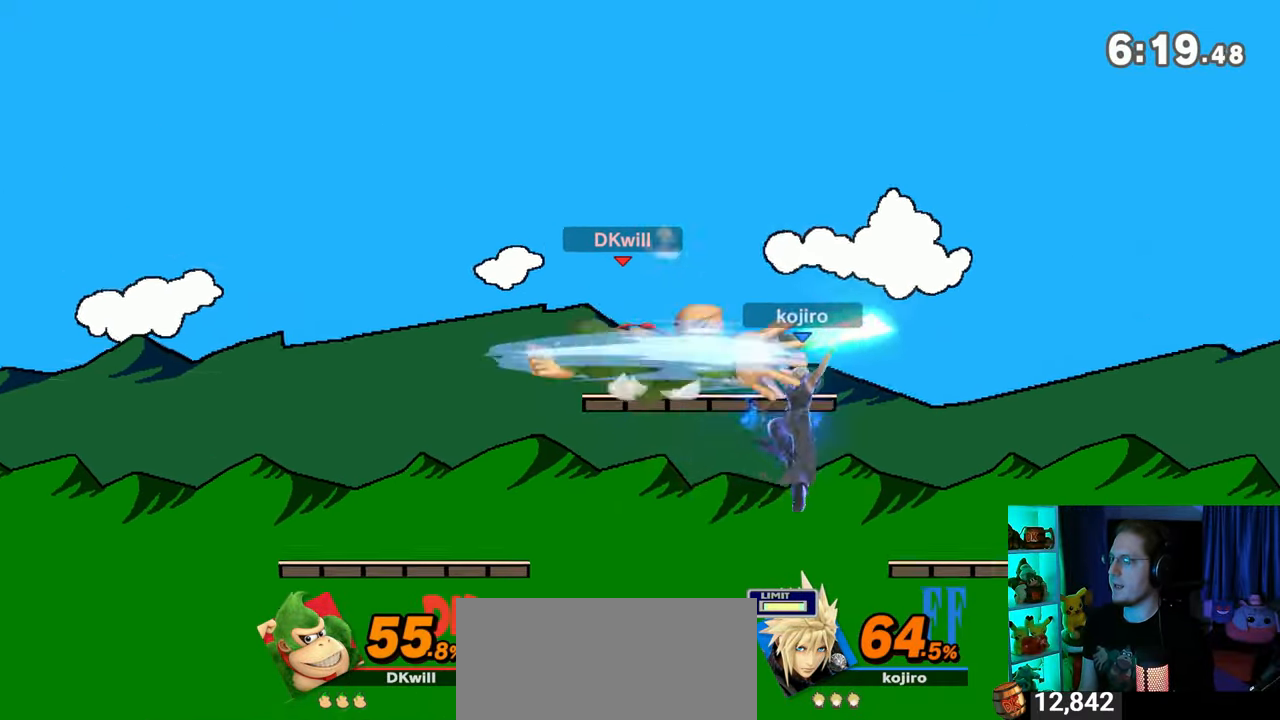
{"buttons": [], "left_stick": "right", "right_stick": "center", "events": [[200, "A", "up"], [450, "left_stick", "right"]]}
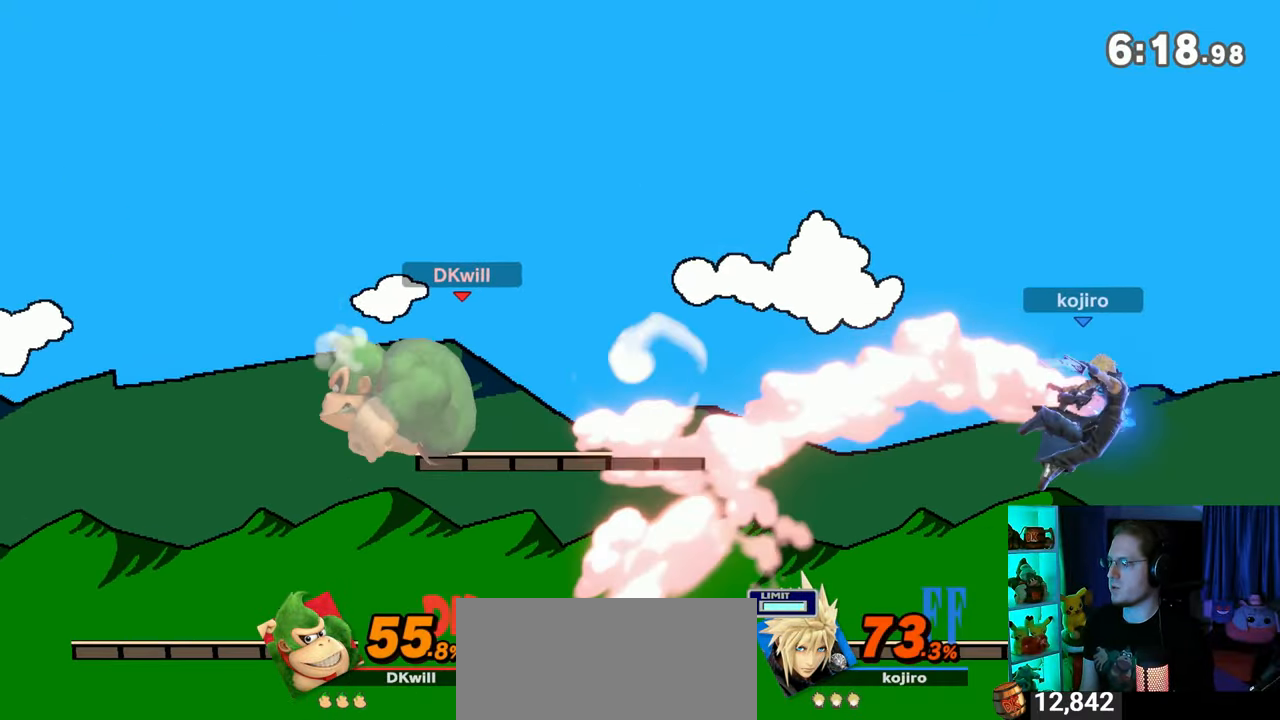
{"buttons": [], "left_stick": "down", "right_stick": "center", "events": [[350, "left_stick", "down"]]}
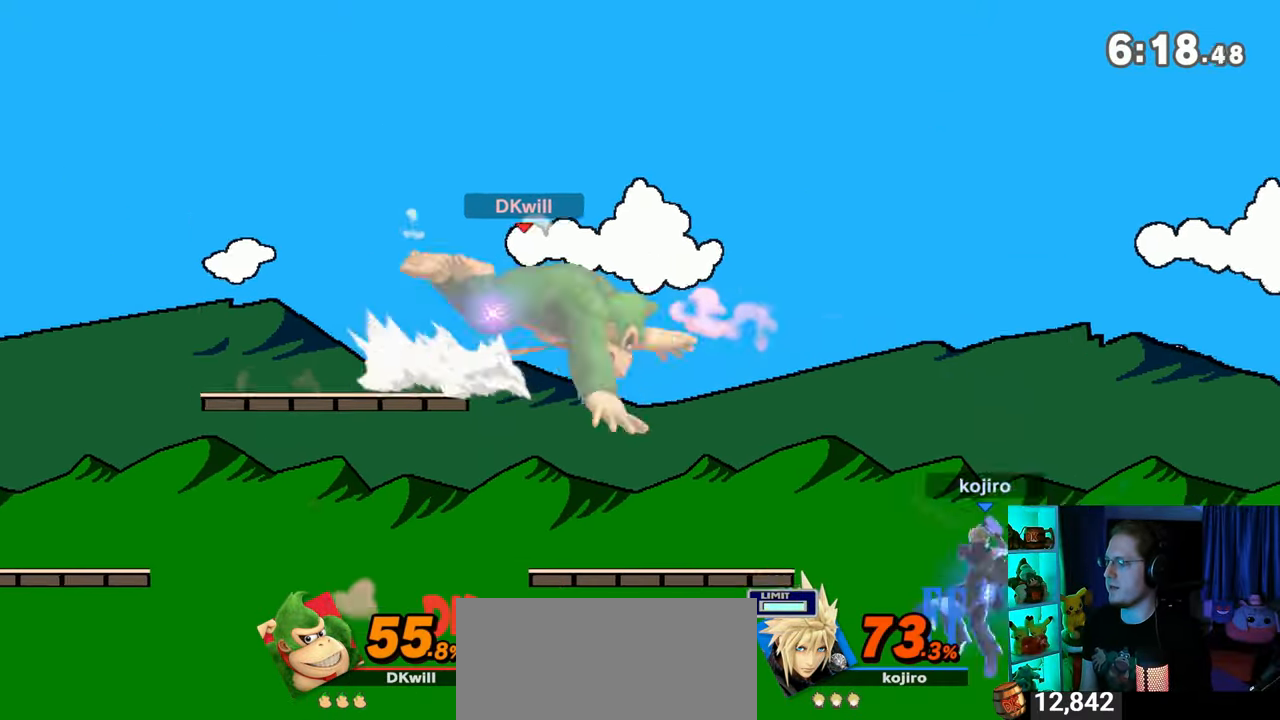
{"buttons": ["R1"], "left_stick": "center", "right_stick": "center", "events": [[167, "R1", "down"], [250, "left_stick", "center"]]}
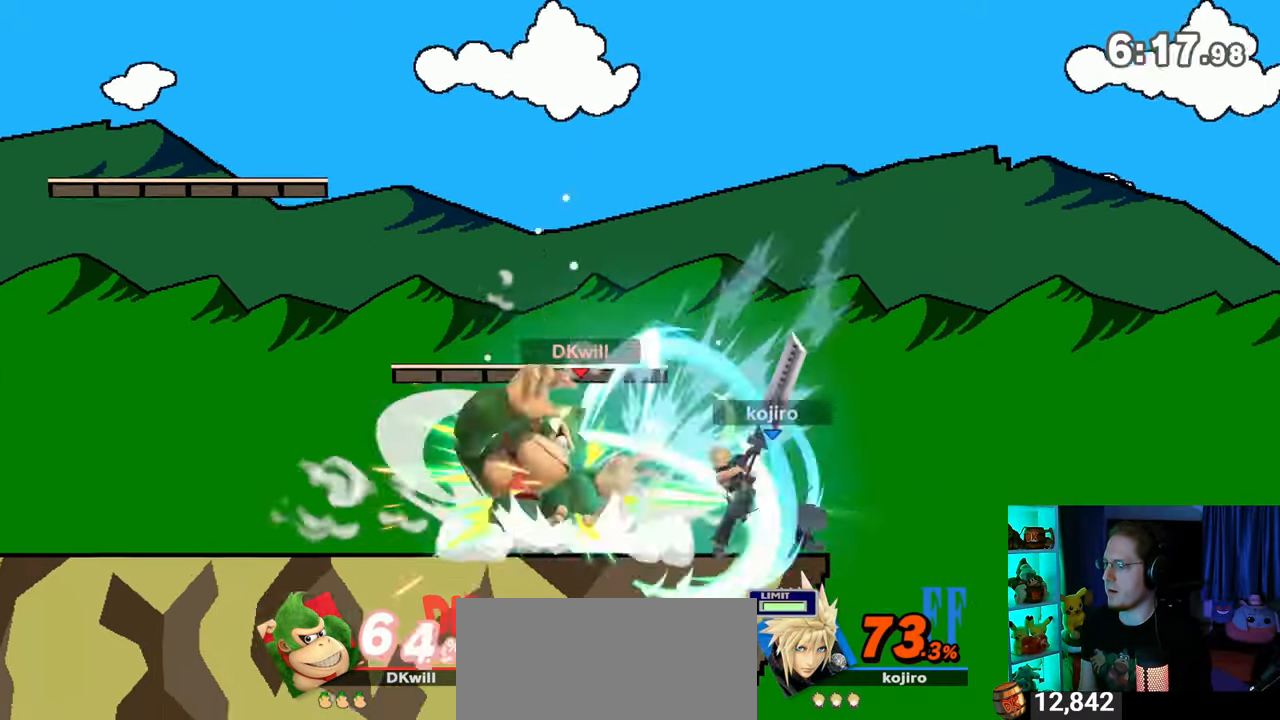
{"buttons": ["R1"], "left_stick": "down-left", "right_stick": "center", "events": [[200, "left_stick", "down-left"]]}
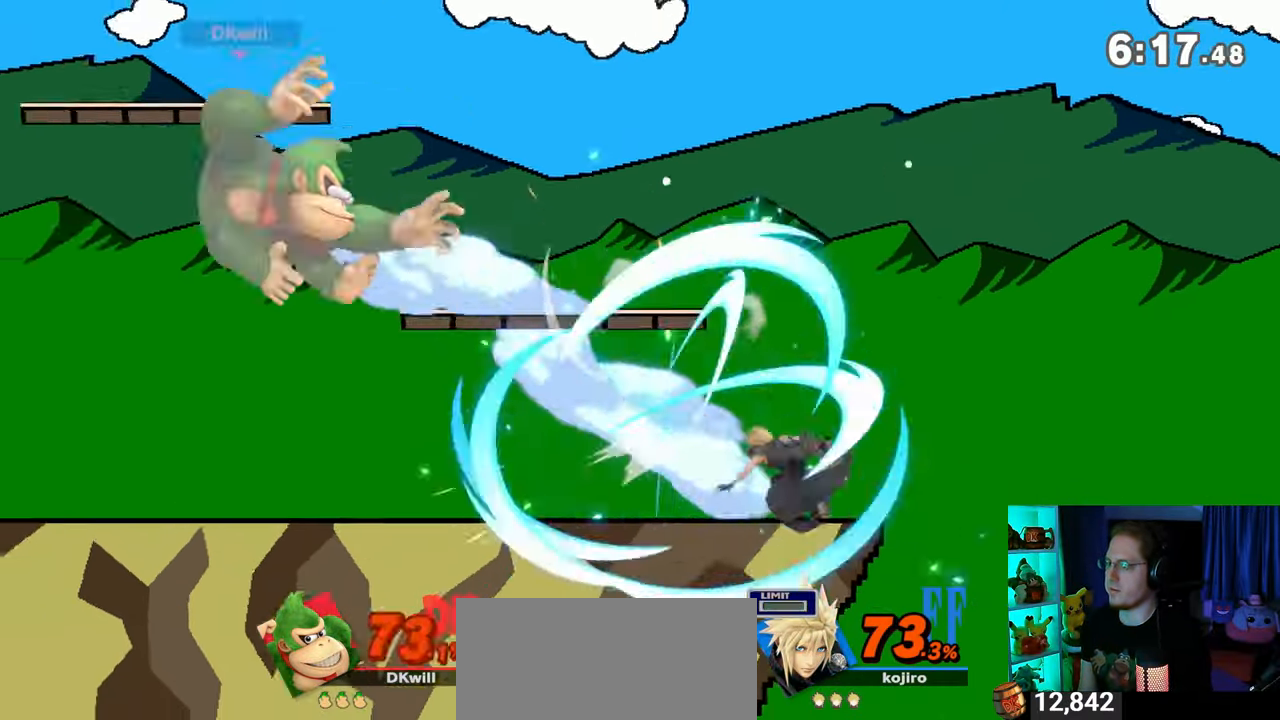
{"buttons": [], "left_stick": "center", "right_stick": "center", "events": [[67, "R1", "up"], [267, "left_stick", "center"]]}
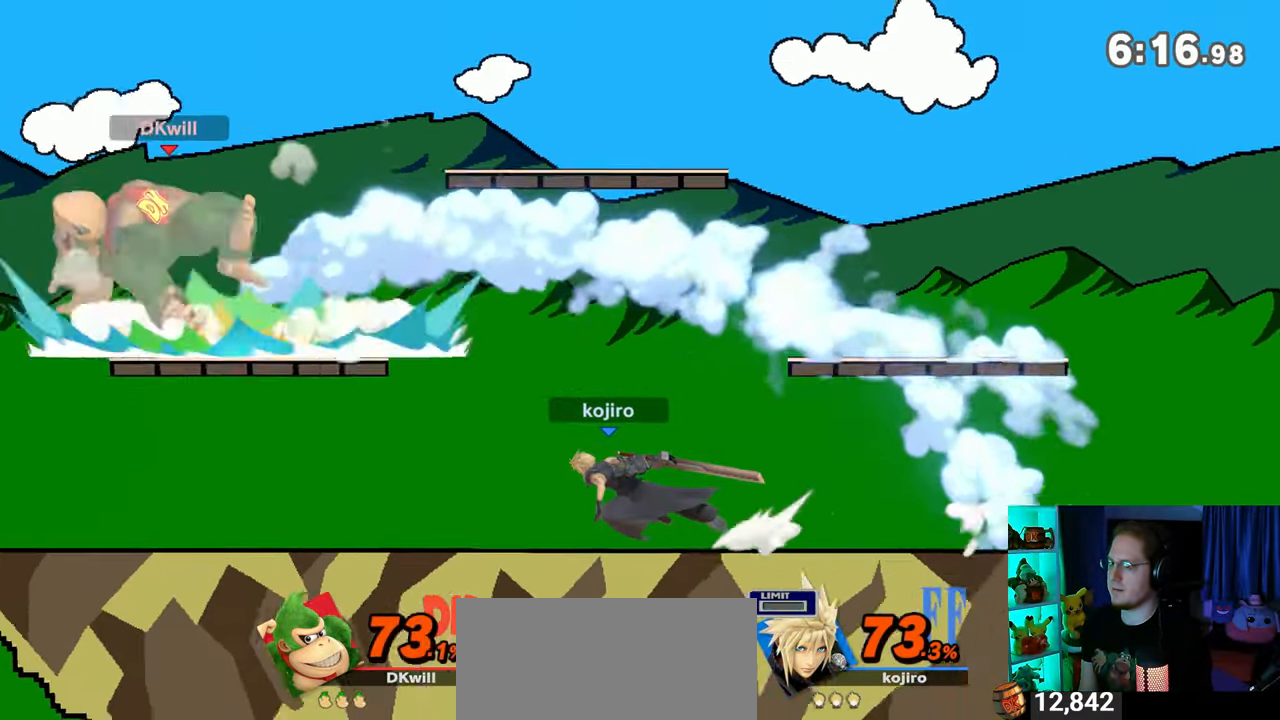
{"buttons": ["A"], "left_stick": "center", "right_stick": "center", "events": [[133, "A", "down"], [200, "A", "up"], [283, "A", "down"], [317, "A", "up"], [383, "A", "down"]]}